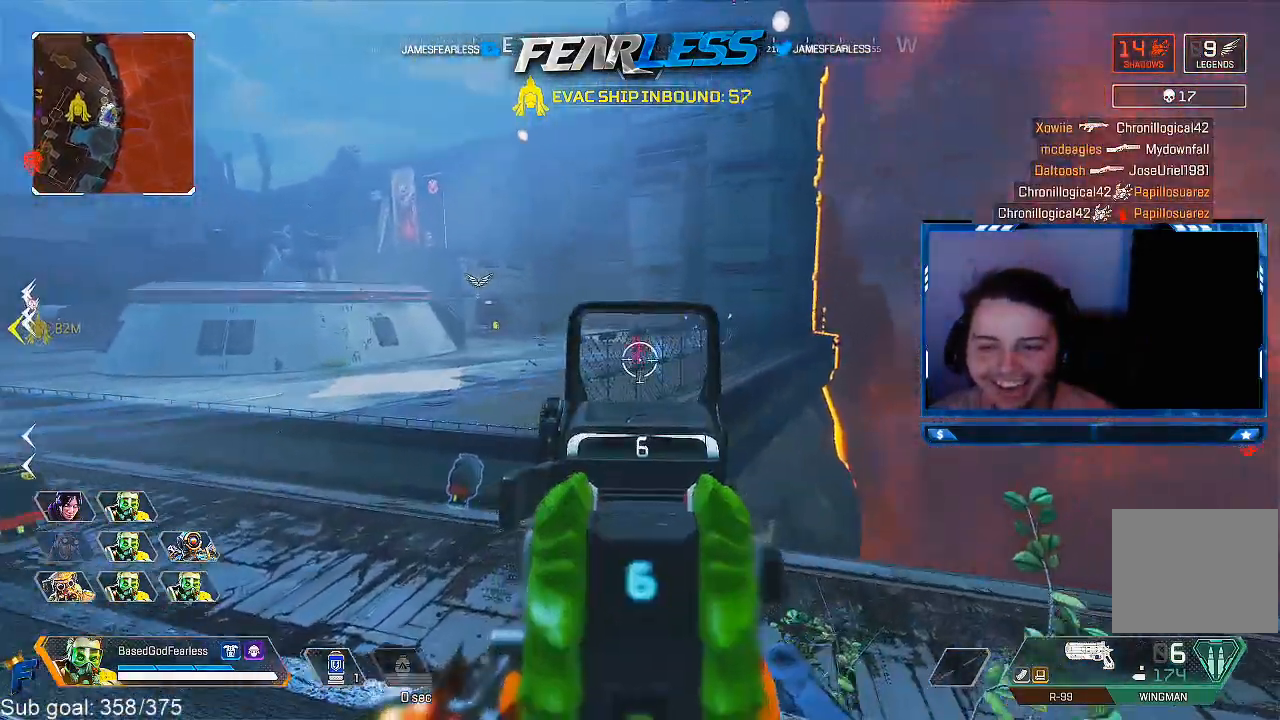
Gameplay with a controller (PlayStation layout); each line is a JSON object with the inputs held at the frame after it. "events" lists button and stick changes between this image and that frame as [ms after this image, input, new state], when the widget could be followed in between.
{"buttons": [], "left_stick": "down", "right_stick": "center", "events": [[33, "left_stick", "left"], [50, "R1", "up"], [317, "R1", "down"], [383, "R1", "up"], [433, "L1", "up"], [500, "left_stick", "down"]]}
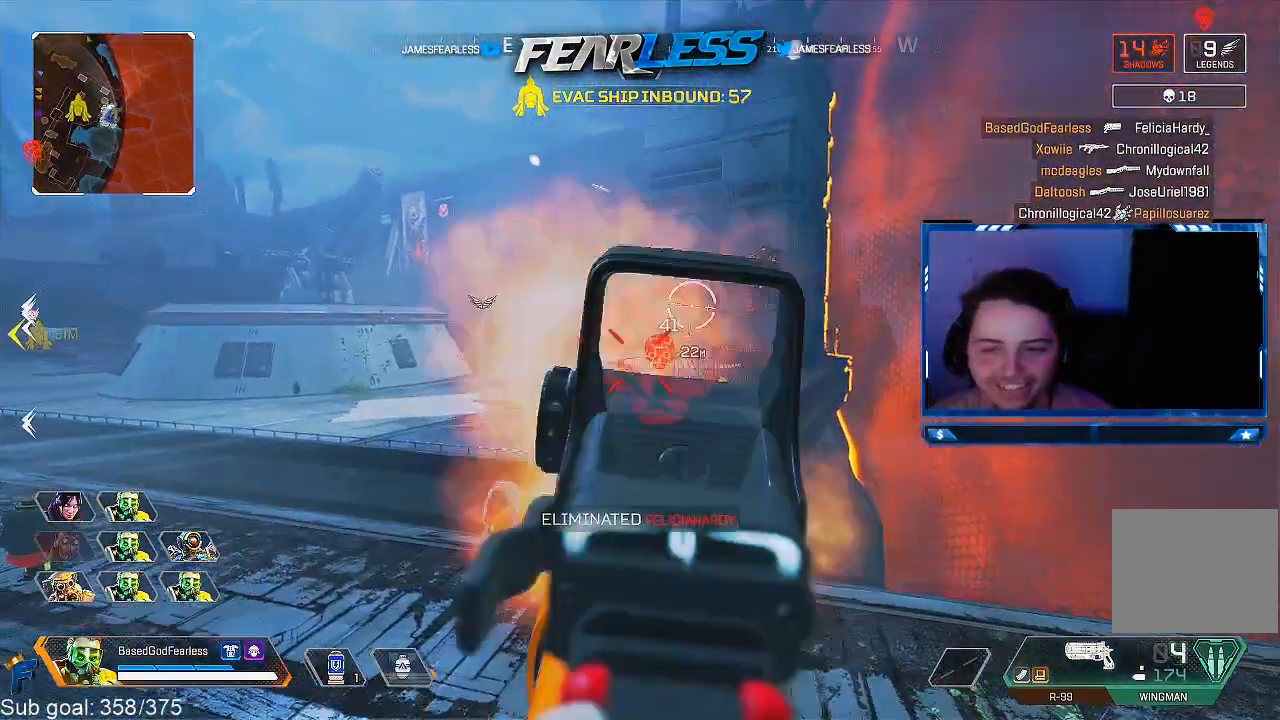
{"buttons": ["L1"], "left_stick": "center", "right_stick": "center", "events": [[67, "left_stick", "right"], [233, "left_stick", "center"], [300, "left_stick", "right"], [350, "L1", "down"], [467, "left_stick", "center"]]}
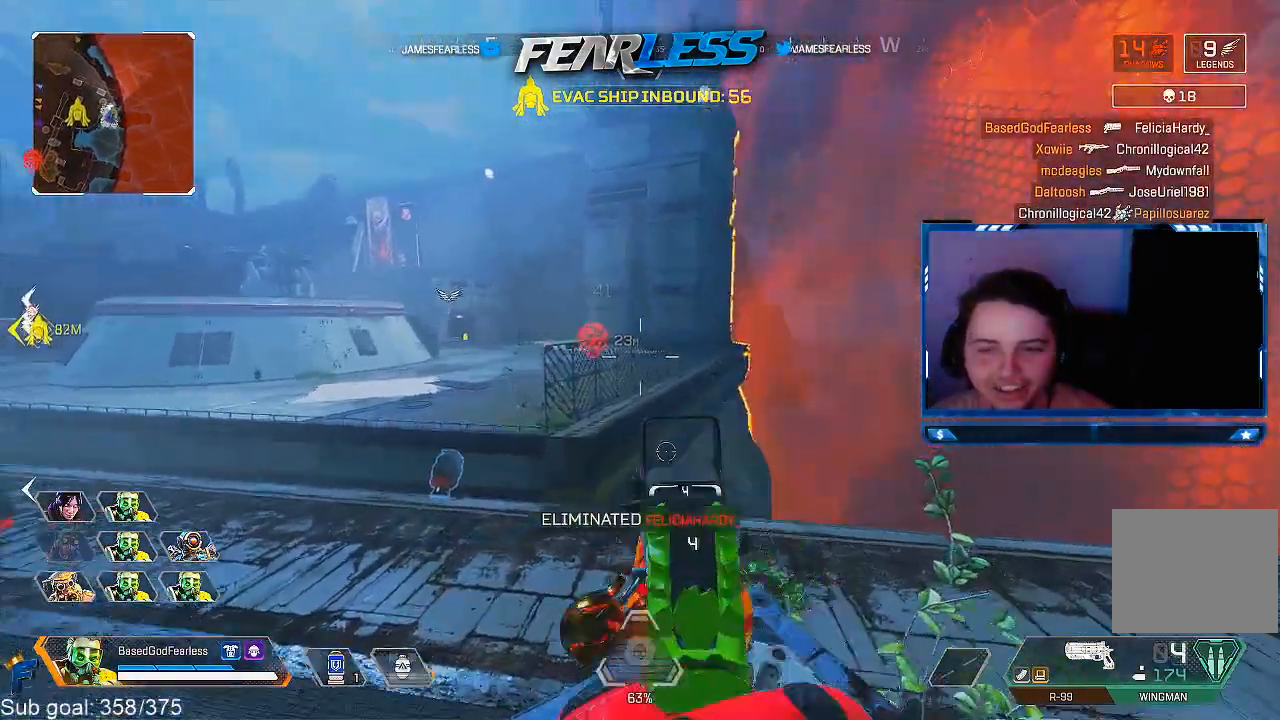
{"buttons": ["L1"], "left_stick": "left", "right_stick": "right", "events": [[33, "left_stick", "left"], [183, "right_stick", "right"]]}
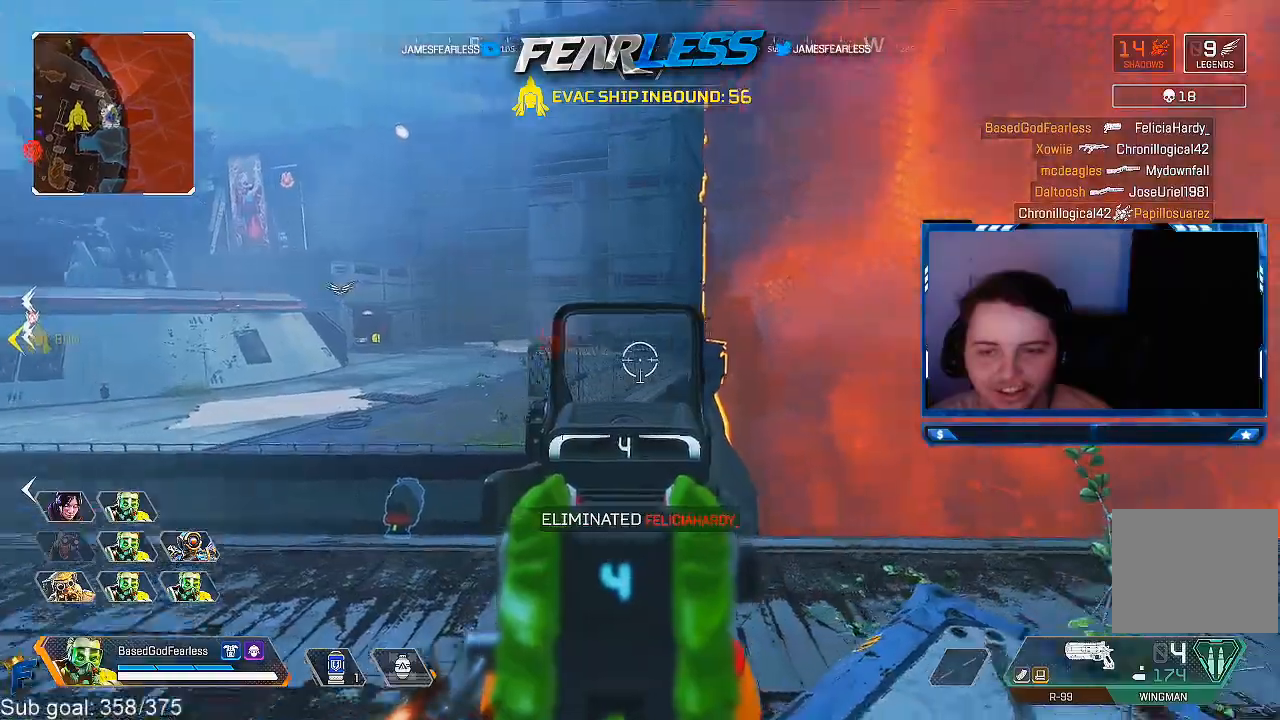
{"buttons": [], "left_stick": "up", "right_stick": "right", "events": [[67, "left_stick", "center"], [67, "right_stick", "center"], [317, "left_stick", "right"], [400, "L1", "up"], [433, "right_stick", "right"], [483, "left_stick", "up"]]}
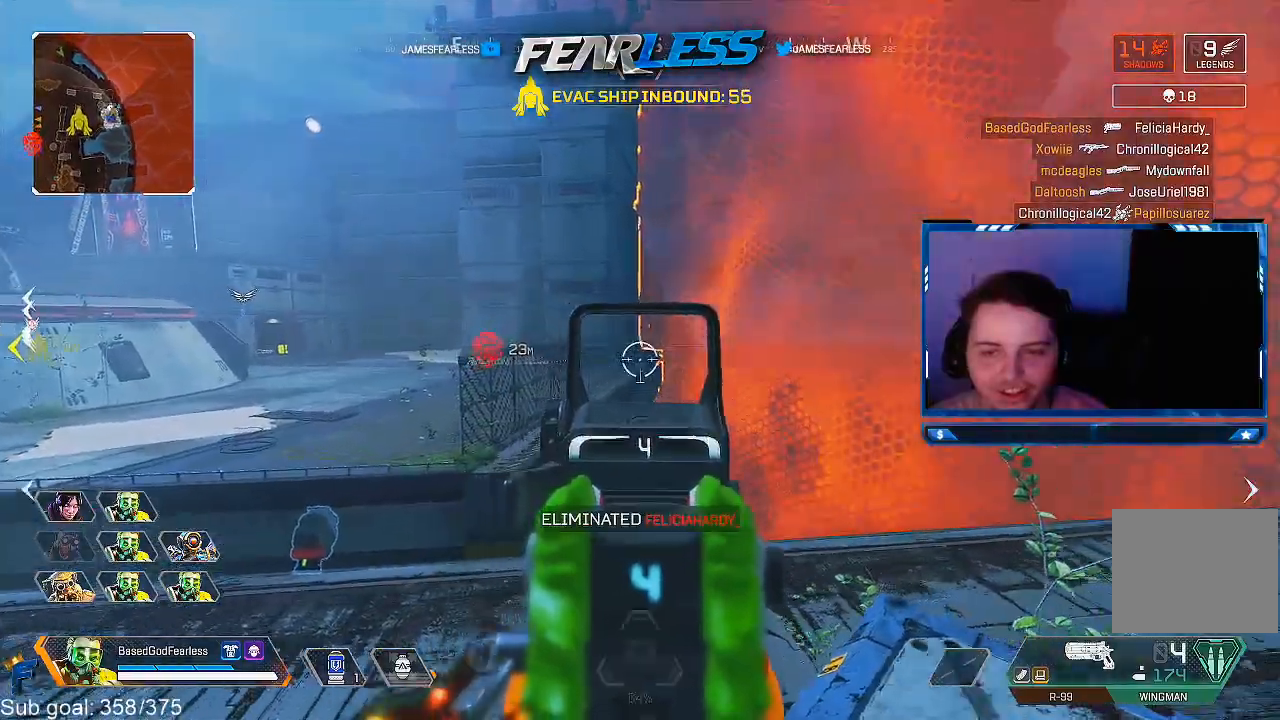
{"buttons": [], "left_stick": "down-left", "right_stick": "right", "events": [[50, "right_stick", "center"], [67, "L3", "down"], [200, "L3", "up"], [283, "right_stick", "up-left"], [300, "left_stick", "down-right"], [383, "right_stick", "center"], [400, "left_stick", "down"], [433, "right_stick", "right"], [500, "left_stick", "down-left"]]}
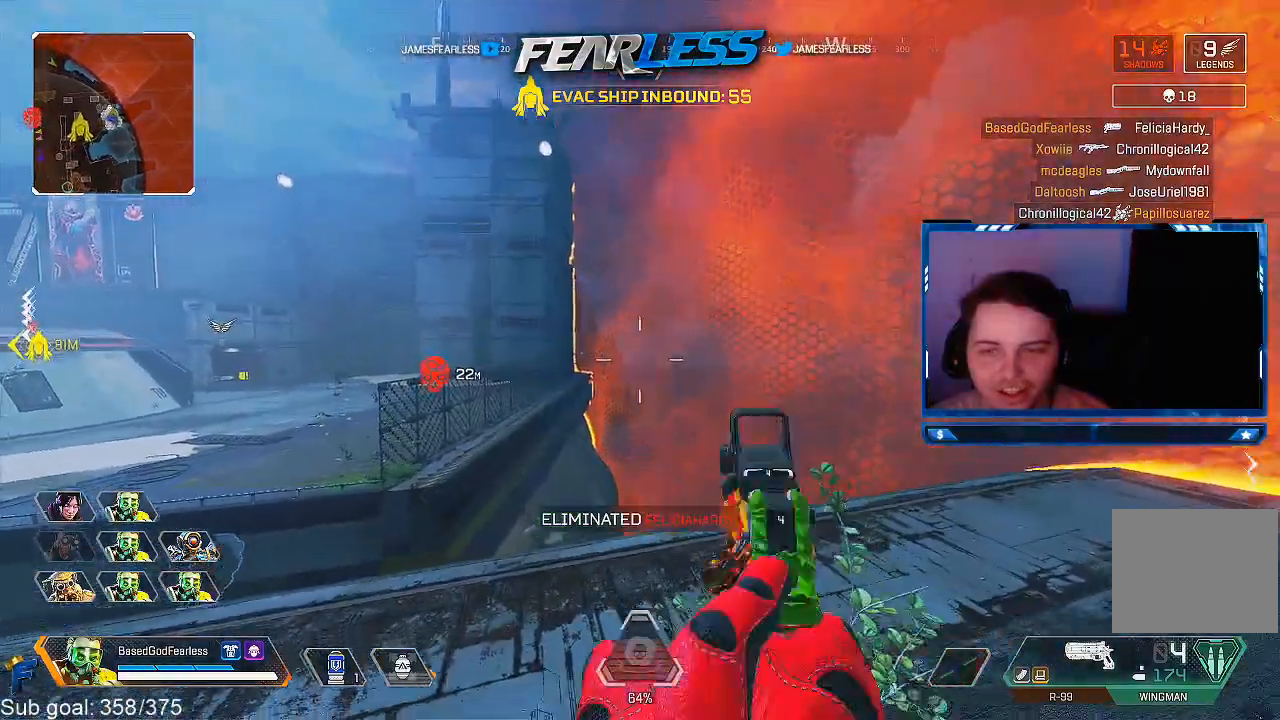
{"buttons": [], "left_stick": "up", "right_stick": "center", "events": [[150, "left_stick", "up-right"], [217, "right_stick", "center"], [467, "left_stick", "up"]]}
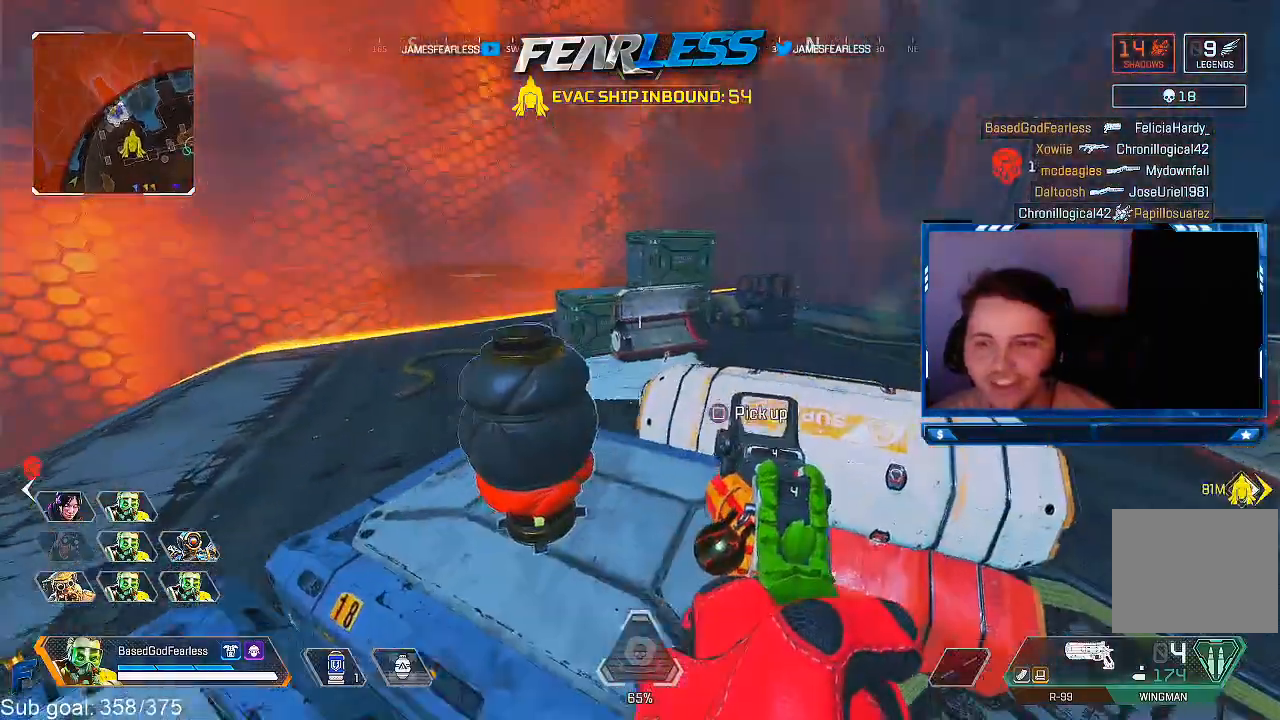
{"buttons": ["L1"], "left_stick": "up-left", "right_stick": "right", "events": [[67, "L3", "down"], [150, "right_stick", "right"], [200, "L3", "up"], [267, "left_stick", "up-left"], [300, "right_stick", "center"], [317, "L1", "down"], [350, "right_stick", "right"]]}
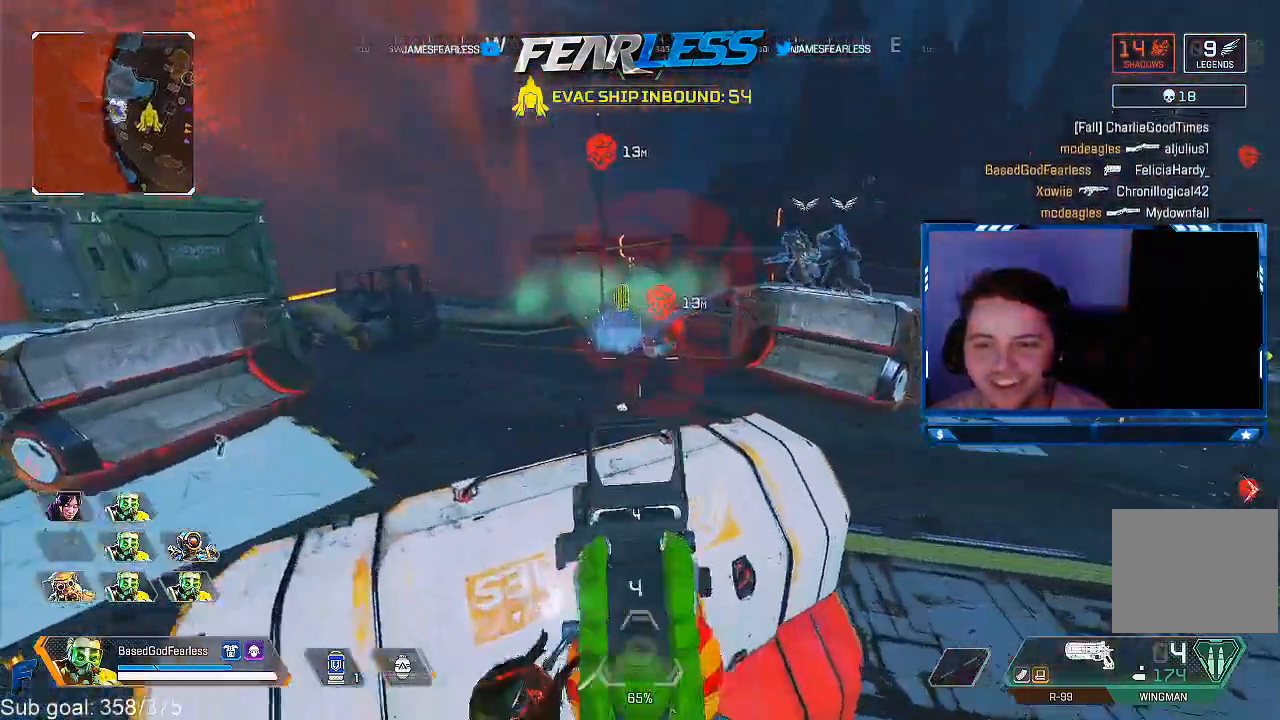
{"buttons": [], "left_stick": "up", "right_stick": "center", "events": [[50, "left_stick", "center"], [117, "right_stick", "center"], [233, "L1", "up"], [333, "SQUARE", "down"], [383, "left_stick", "up"], [400, "SQUARE", "up"]]}
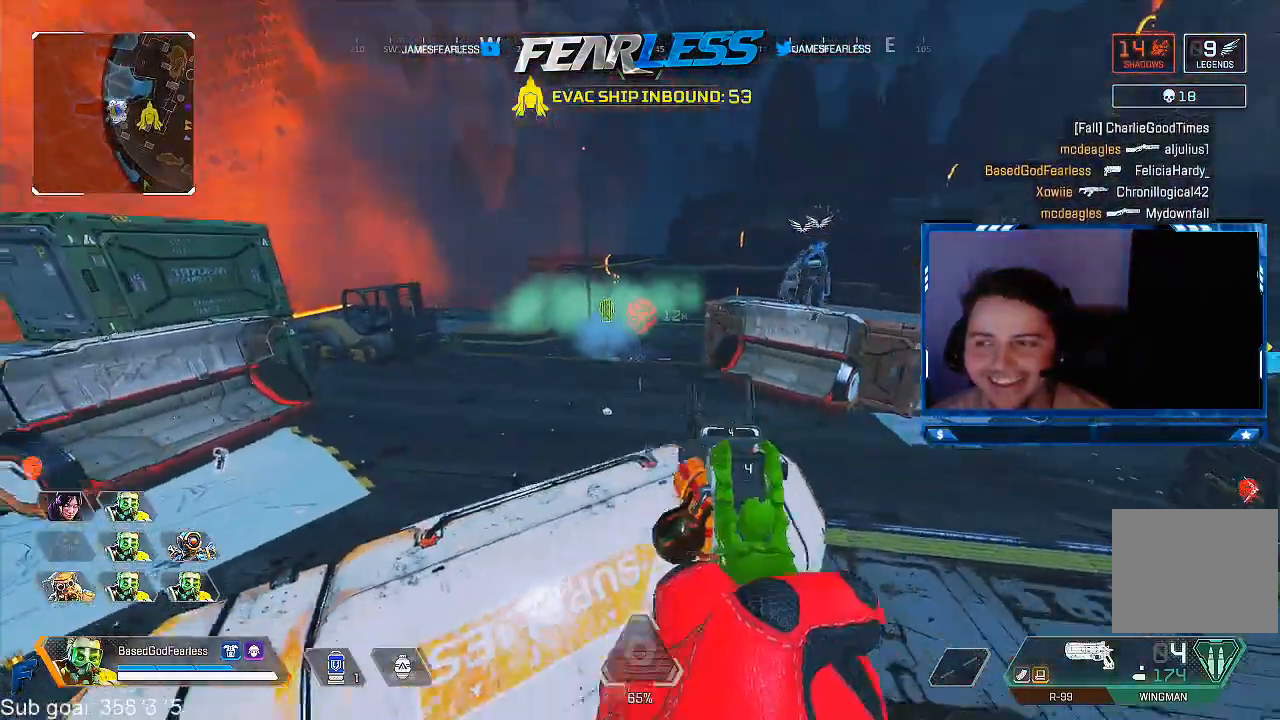
{"buttons": ["R3"], "left_stick": "up-left", "right_stick": "left", "events": [[17, "left_stick", "center"], [17, "right_stick", "left"], [233, "right_stick", "center"], [383, "left_stick", "down-left"], [433, "R3", "down"], [433, "right_stick", "left"], [467, "left_stick", "up-left"]]}
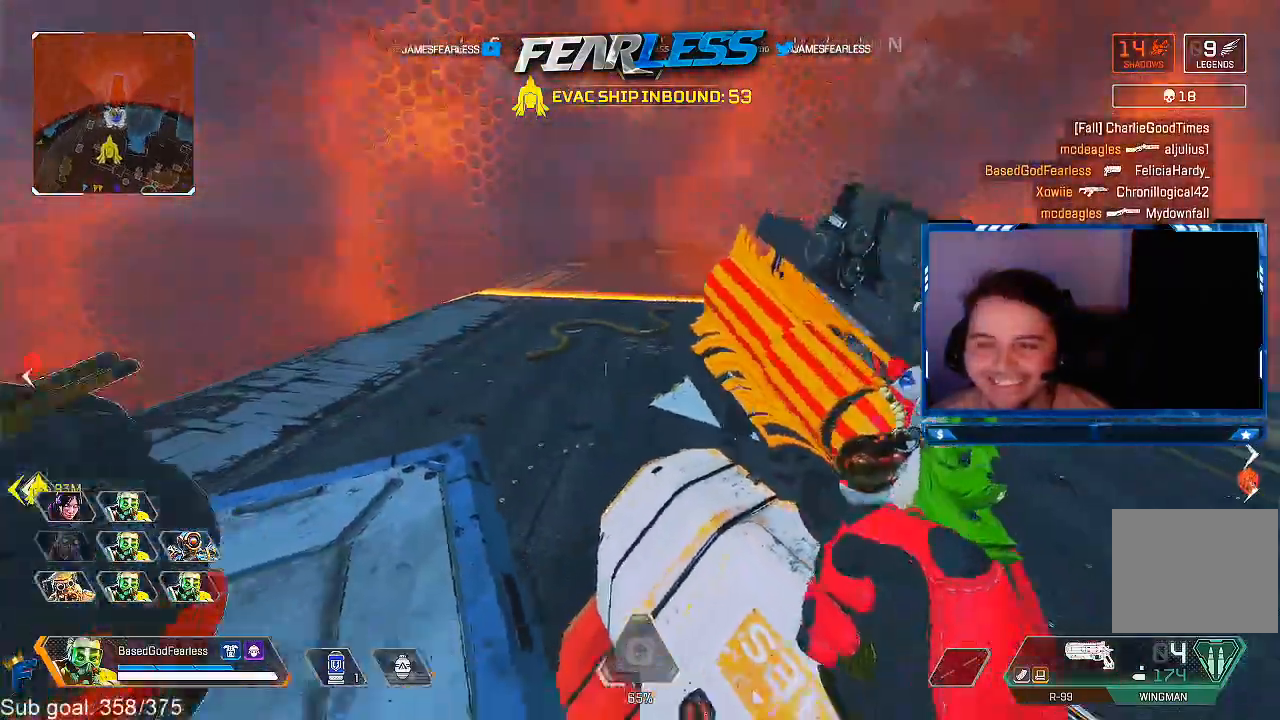
{"buttons": [], "left_stick": "center", "right_stick": "center", "events": [[50, "R3", "up"], [200, "R3", "down"], [200, "right_stick", "center"], [267, "R3", "up"], [350, "left_stick", "center"]]}
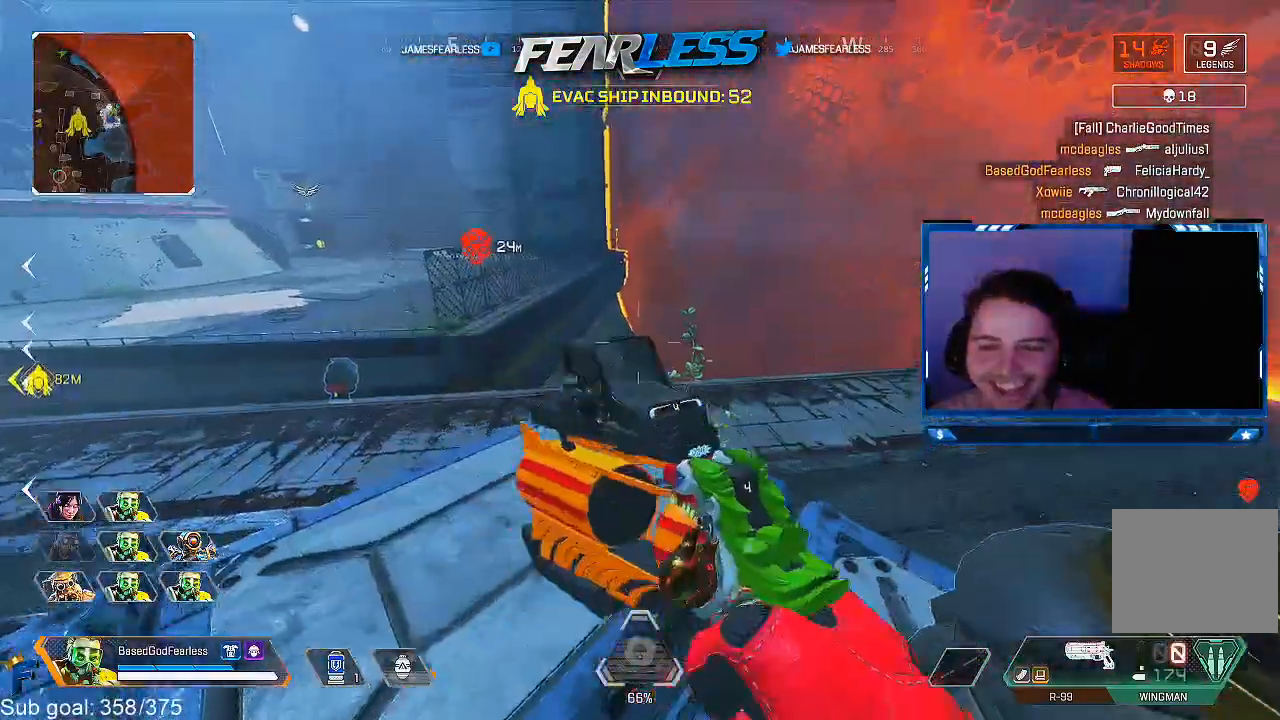
{"buttons": [], "left_stick": "up", "right_stick": "left", "events": [[50, "left_stick", "up"], [317, "right_stick", "left"]]}
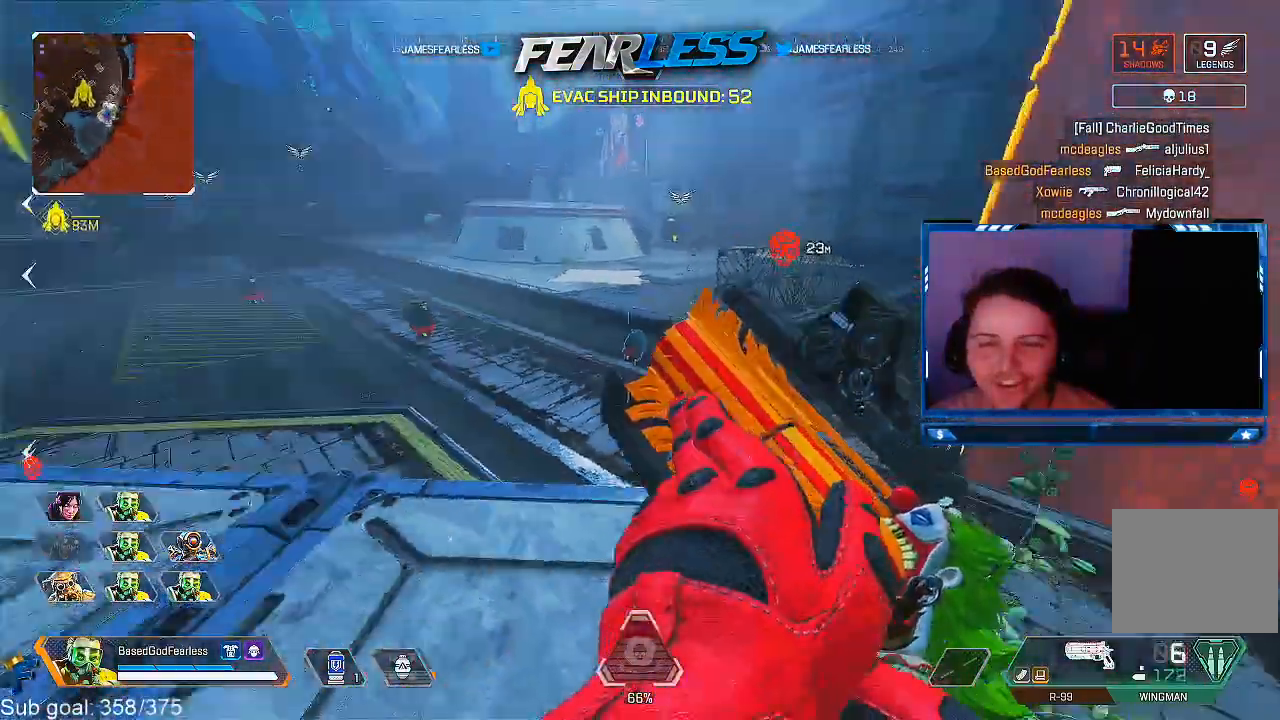
{"buttons": [], "left_stick": "up", "right_stick": "center", "events": [[17, "left_stick", "center"], [17, "right_stick", "center"], [233, "left_stick", "up"], [267, "right_stick", "left"], [450, "right_stick", "center"]]}
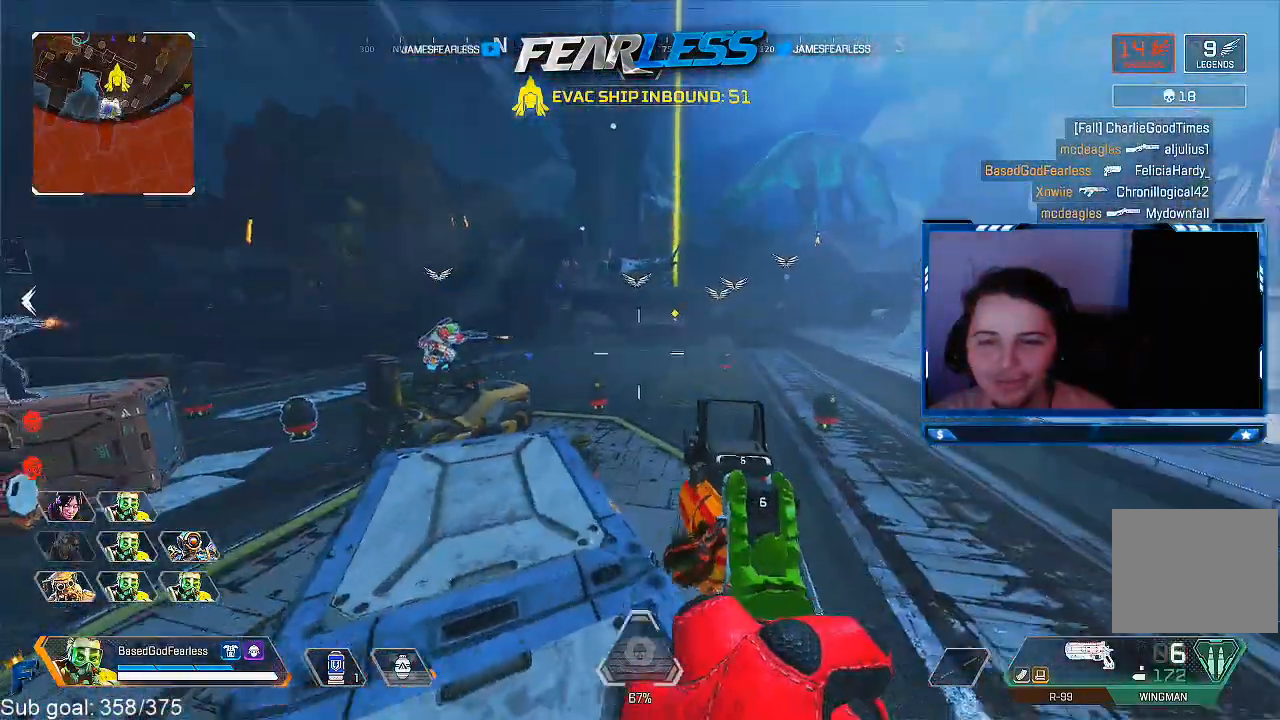
{"buttons": [], "left_stick": "up", "right_stick": "center", "events": [[200, "L3", "down"], [283, "right_stick", "left"], [333, "L3", "up"], [433, "right_stick", "center"]]}
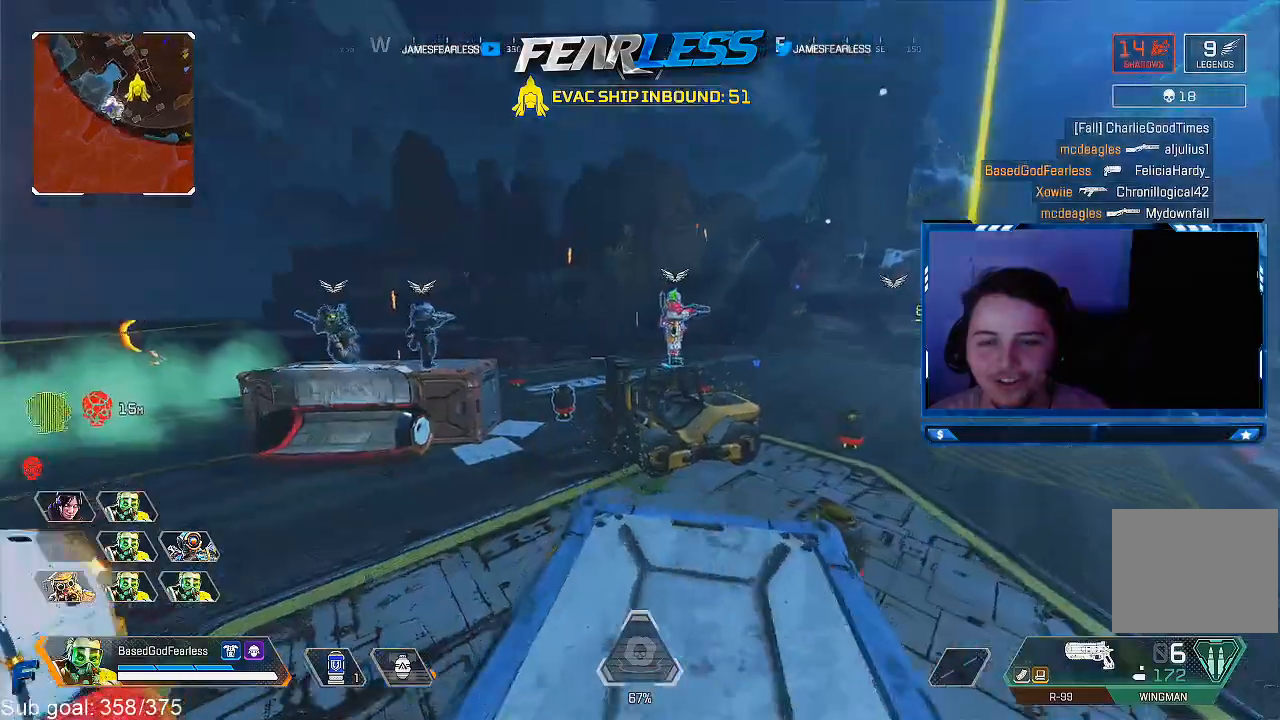
{"buttons": [], "left_stick": "center", "right_stick": "center", "events": [[33, "left_stick", "center"], [183, "right_stick", "left"], [200, "left_stick", "up-right"], [417, "right_stick", "center"], [467, "left_stick", "center"]]}
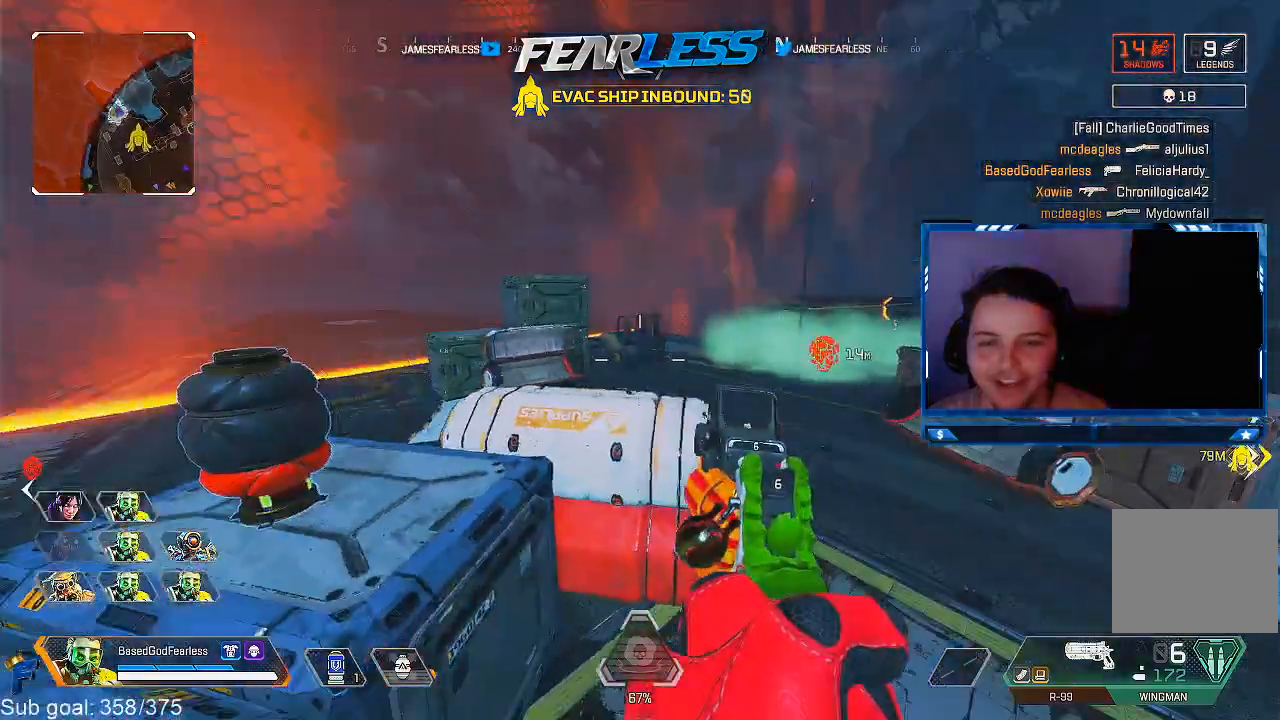
{"buttons": [], "left_stick": "center", "right_stick": "center", "events": [[117, "right_stick", "left"], [133, "left_stick", "up-left"], [300, "left_stick", "center"], [300, "right_stick", "center"]]}
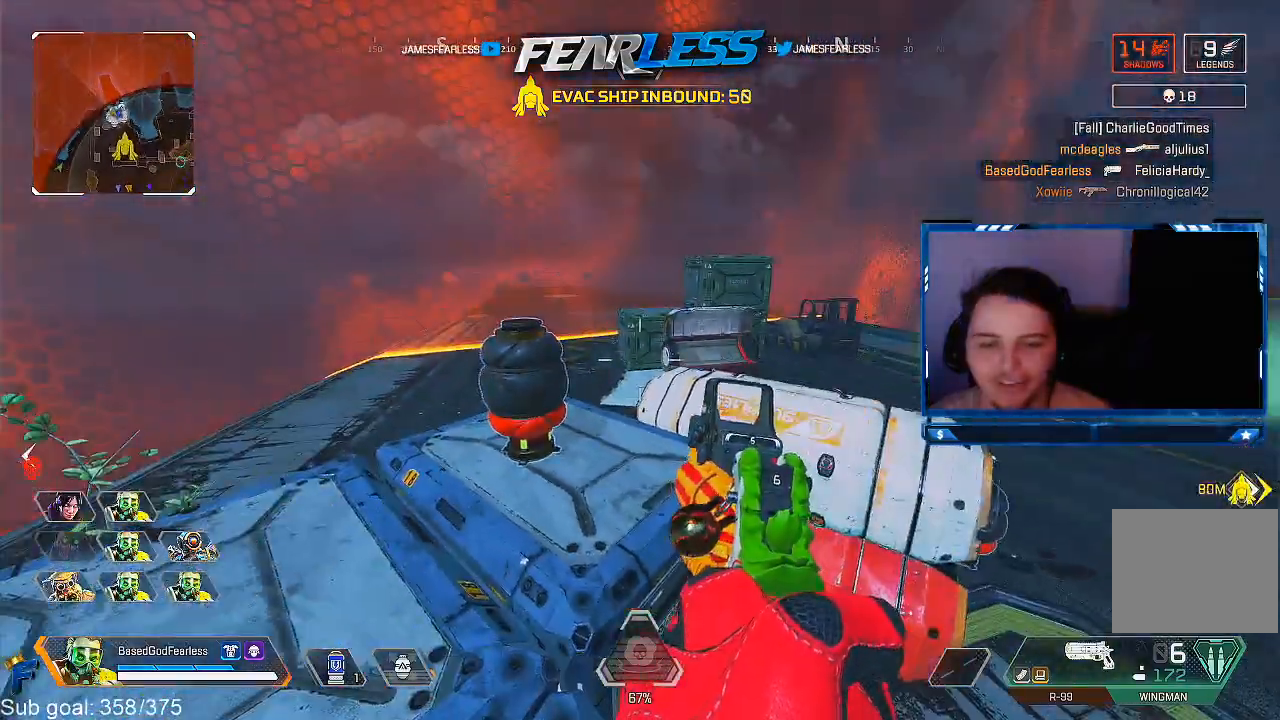
{"buttons": [], "left_stick": "up", "right_stick": "up-left", "events": [[17, "left_stick", "up"], [33, "right_stick", "left"], [217, "right_stick", "center"], [317, "L3", "down"], [433, "L3", "up"], [467, "right_stick", "up-left"]]}
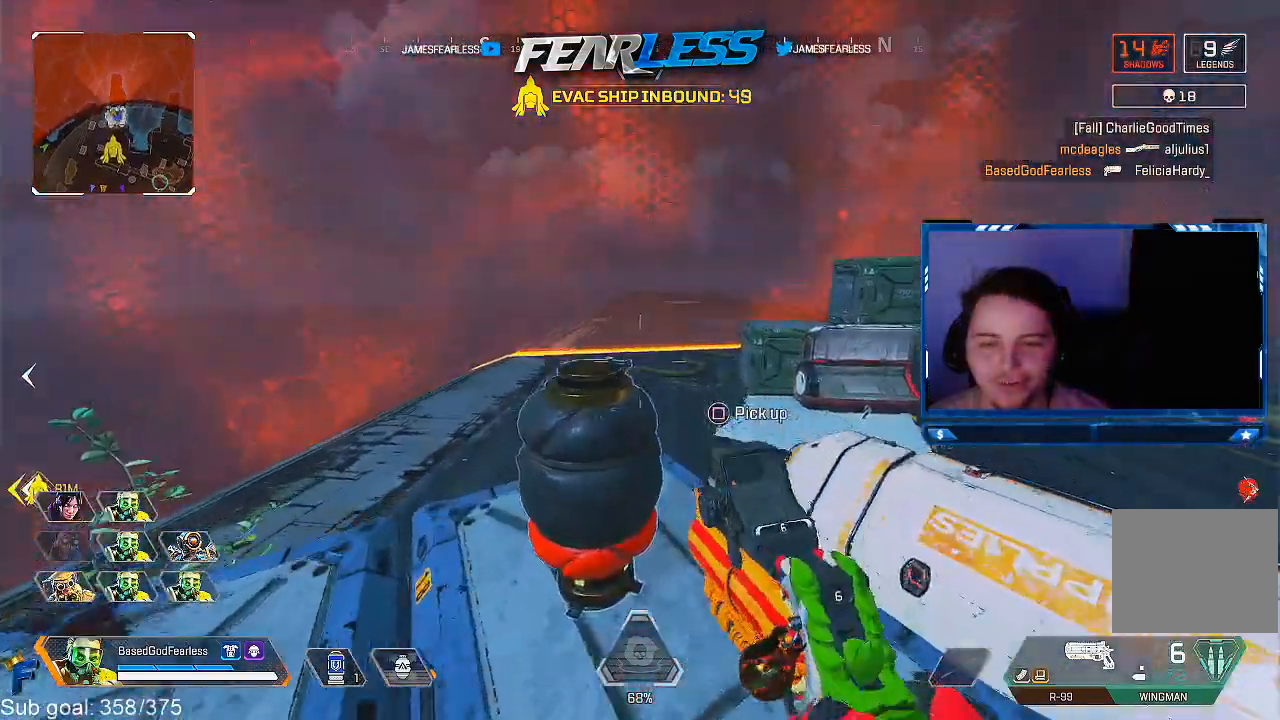
{"buttons": [], "left_stick": "up", "right_stick": "left", "events": [[100, "right_stick", "left"], [133, "left_stick", "right"], [233, "left_stick", "center"], [283, "right_stick", "center"], [450, "left_stick", "up"], [483, "right_stick", "left"]]}
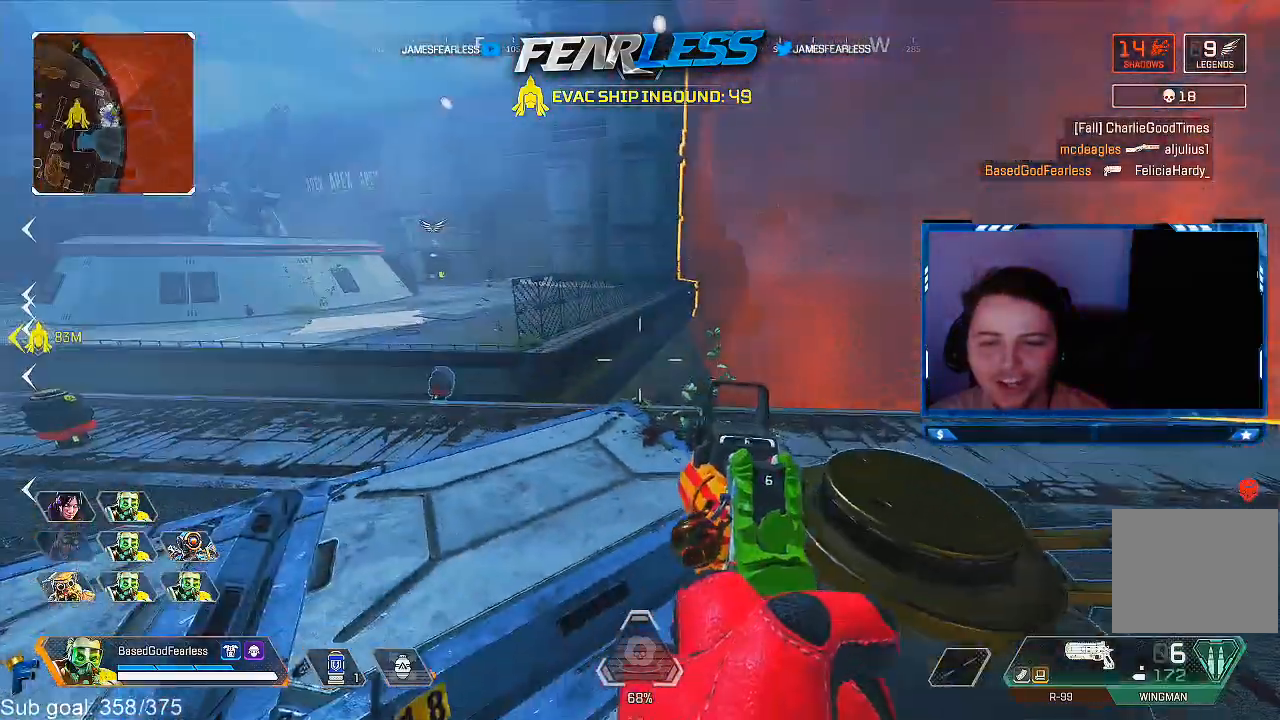
{"buttons": ["CROSS"], "left_stick": "up", "right_stick": "center", "events": [[117, "right_stick", "center"], [333, "right_stick", "left"], [467, "right_stick", "center"], [500, "CROSS", "down"]]}
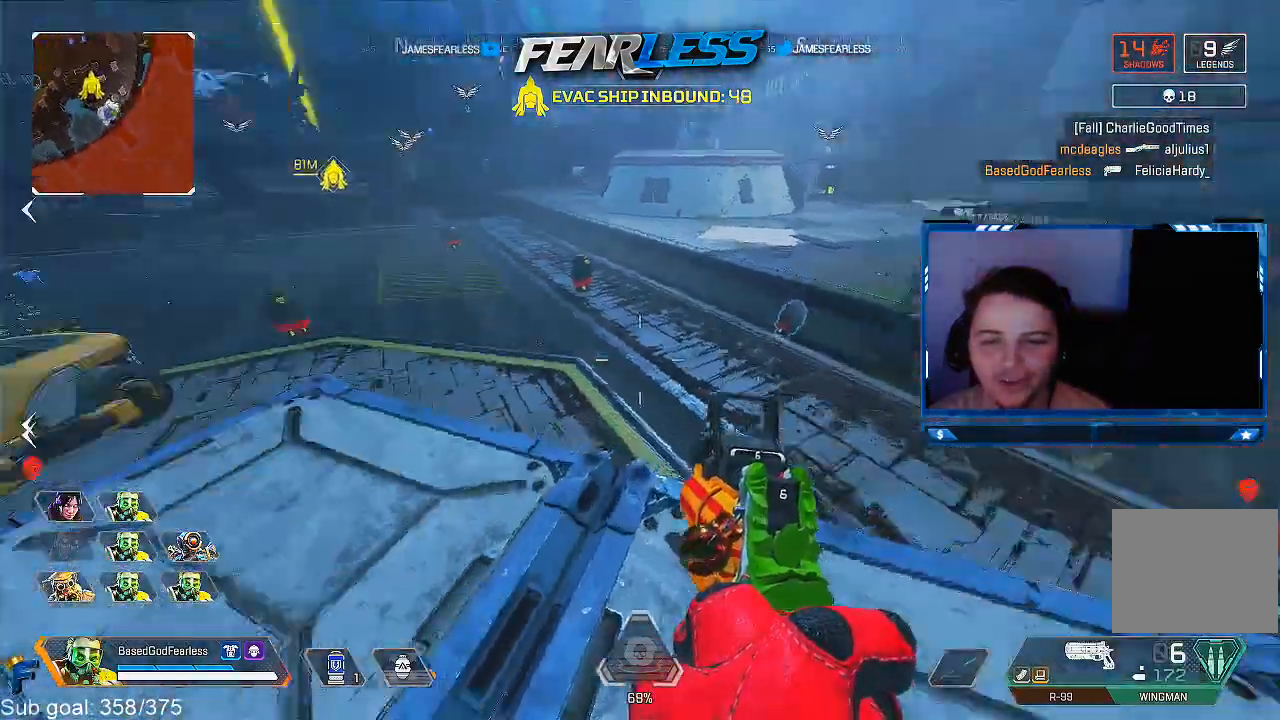
{"buttons": [], "left_stick": "center", "right_stick": "down-right", "events": [[33, "left_stick", "center"], [117, "CROSS", "up"], [200, "left_stick", "up"], [333, "left_stick", "center"], [450, "right_stick", "down-right"]]}
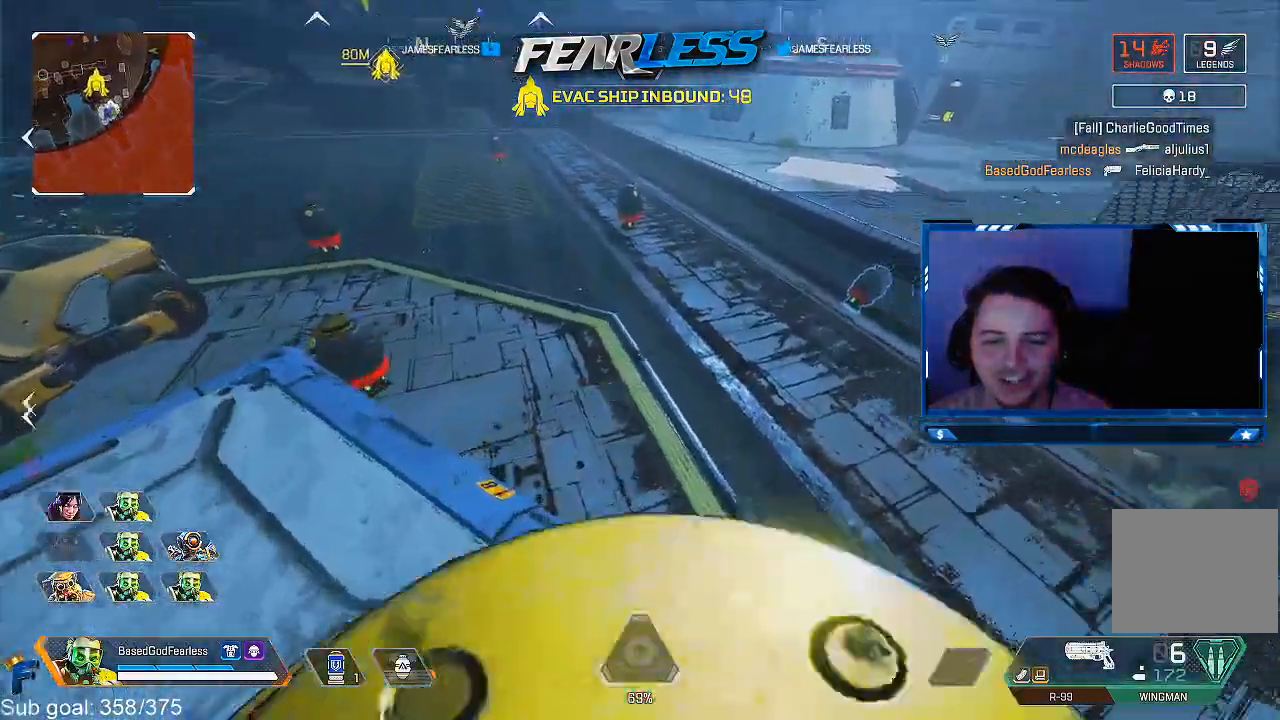
{"buttons": [], "left_stick": "down-left", "right_stick": "right", "events": [[100, "right_stick", "center"], [333, "right_stick", "right"], [433, "left_stick", "down-left"]]}
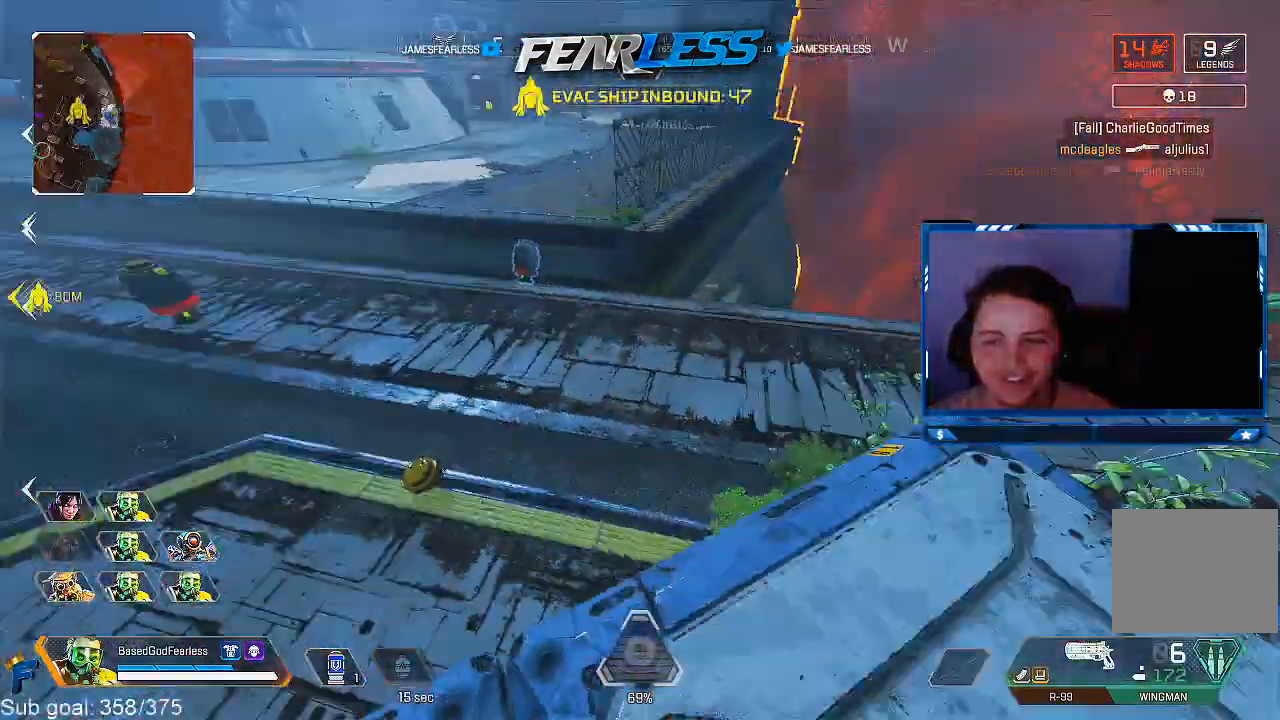
{"buttons": [], "left_stick": "up", "right_stick": "center", "events": [[200, "right_stick", "center"], [267, "left_stick", "up-right"], [400, "left_stick", "up"]]}
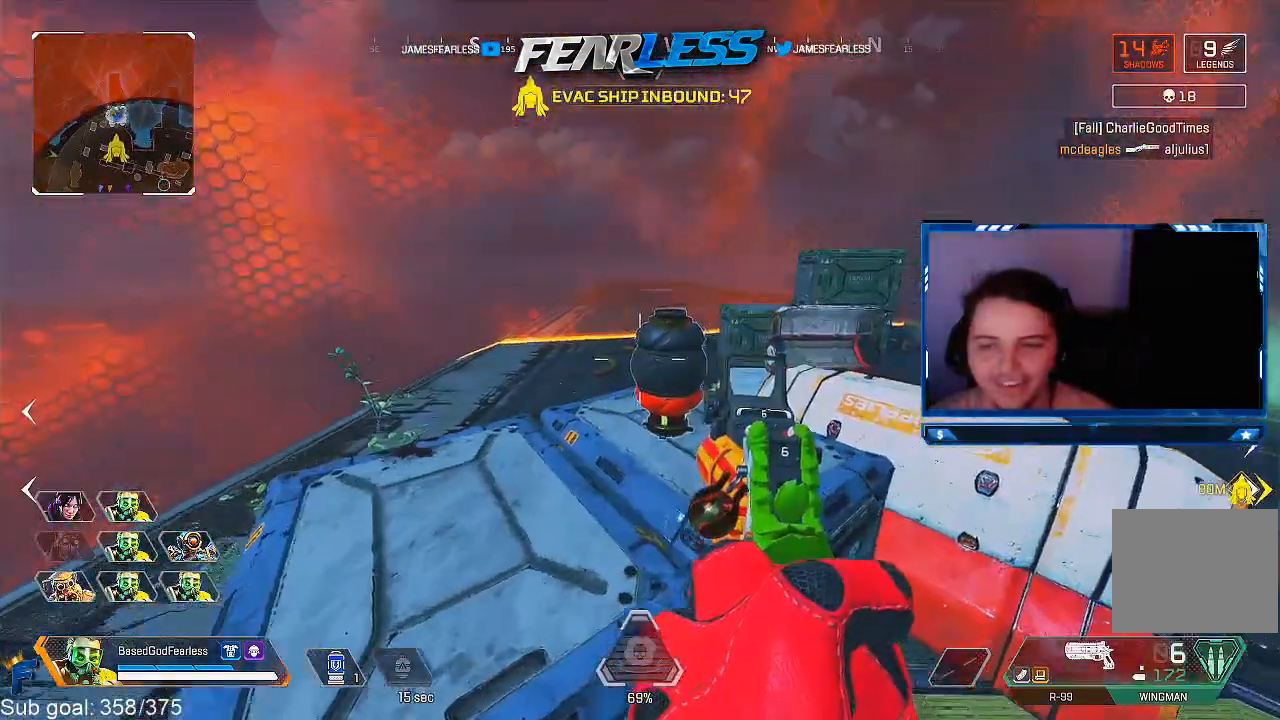
{"buttons": [], "left_stick": "up-right", "right_stick": "left", "events": [[33, "L3", "down"], [183, "L3", "up"], [350, "right_stick", "left"], [417, "left_stick", "up-right"]]}
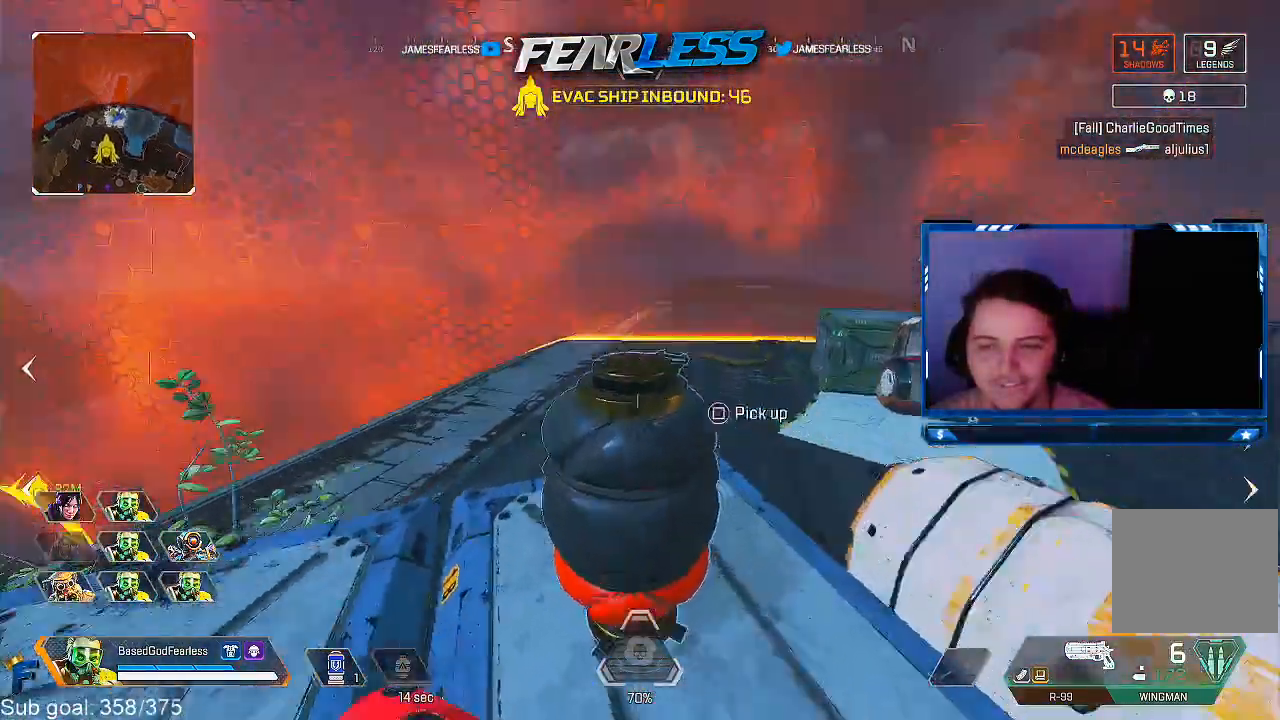
{"buttons": [], "left_stick": "up-left", "right_stick": "up", "events": [[17, "left_stick", "right"], [167, "right_stick", "center"], [183, "left_stick", "center"], [417, "left_stick", "up-left"], [483, "right_stick", "up"]]}
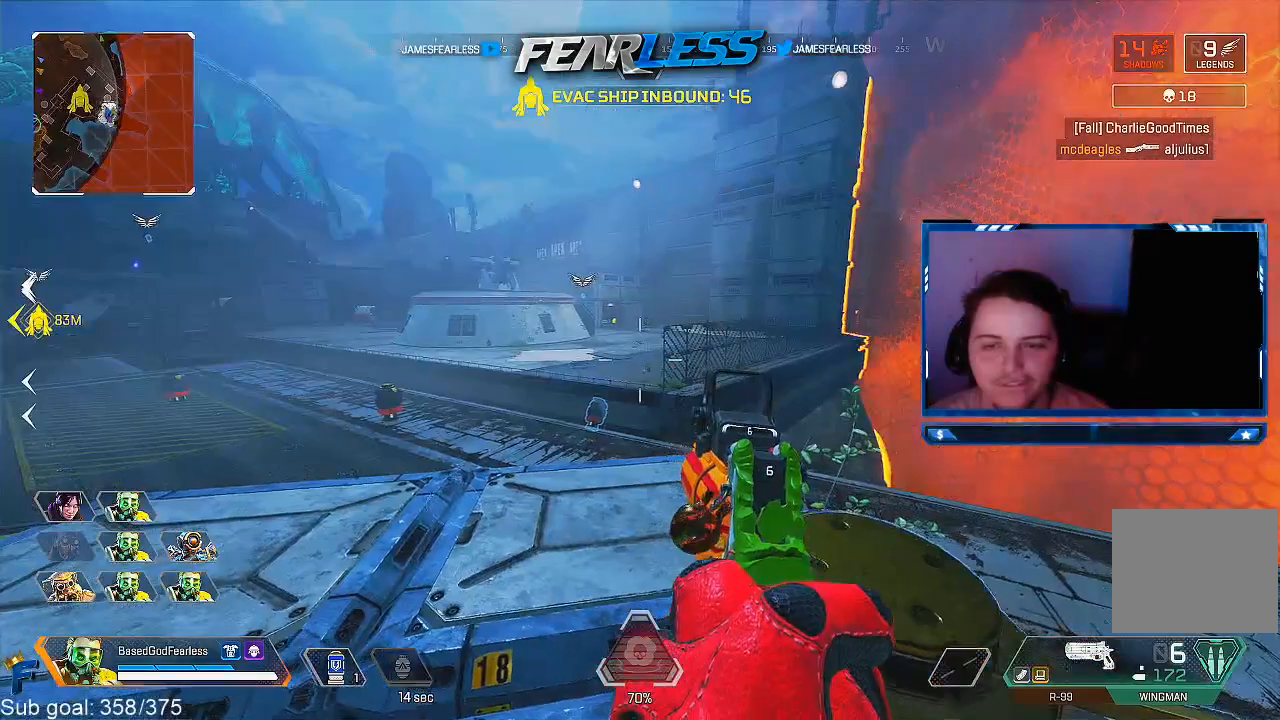
{"buttons": [], "left_stick": "center", "right_stick": "center", "events": [[133, "L3", "down"], [250, "L3", "up"], [267, "right_stick", "center"], [300, "left_stick", "left"], [433, "left_stick", "center"]]}
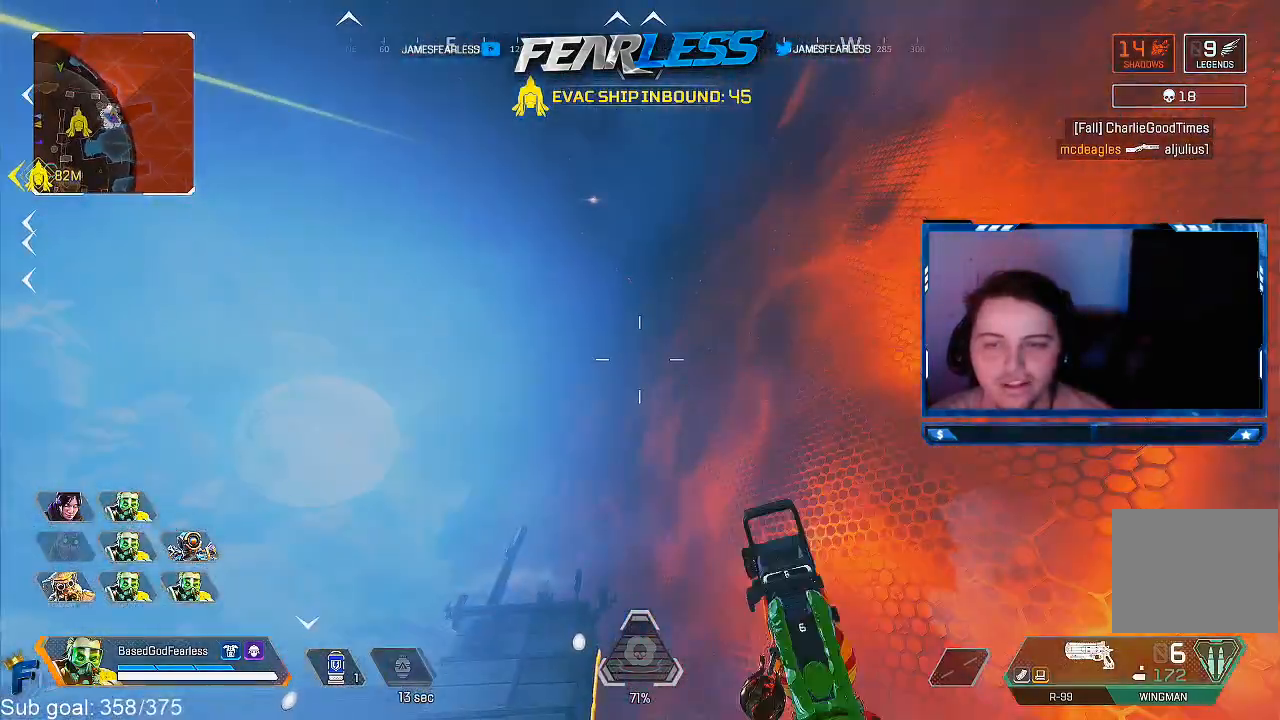
{"buttons": [], "left_stick": "up-right", "right_stick": "down-left", "events": [[233, "left_stick", "up-right"], [450, "right_stick", "down-left"]]}
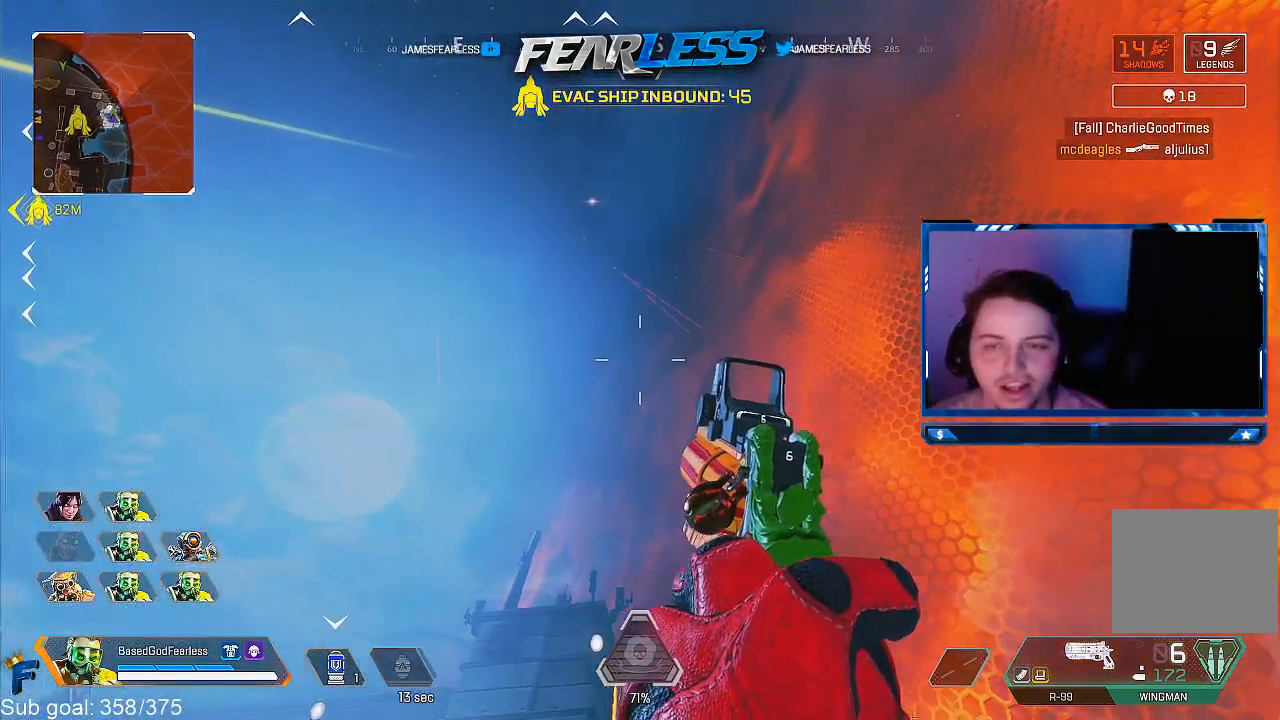
{"buttons": [], "left_stick": "center", "right_stick": "center", "events": [[250, "left_stick", "center"], [350, "right_stick", "center"], [367, "left_stick", "left"], [483, "left_stick", "center"]]}
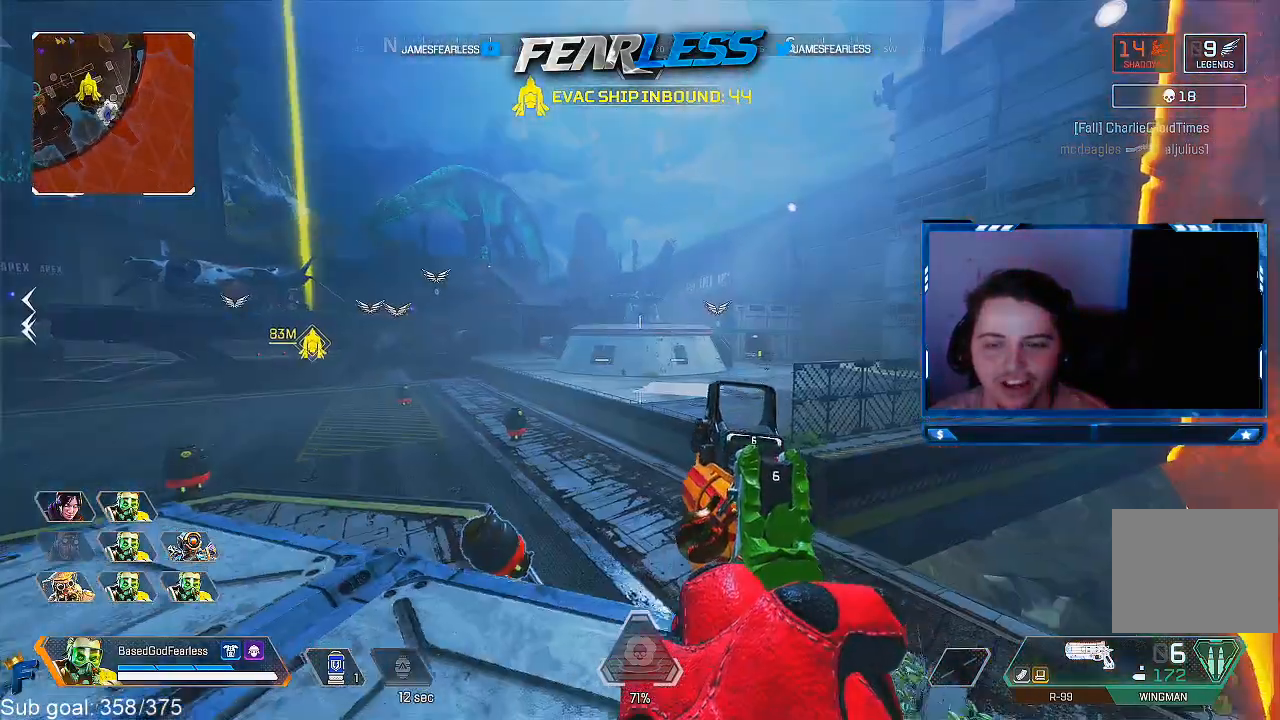
{"buttons": ["R3"], "left_stick": "center", "right_stick": "center", "events": [[217, "left_stick", "up-left"], [417, "R3", "down"], [500, "left_stick", "center"]]}
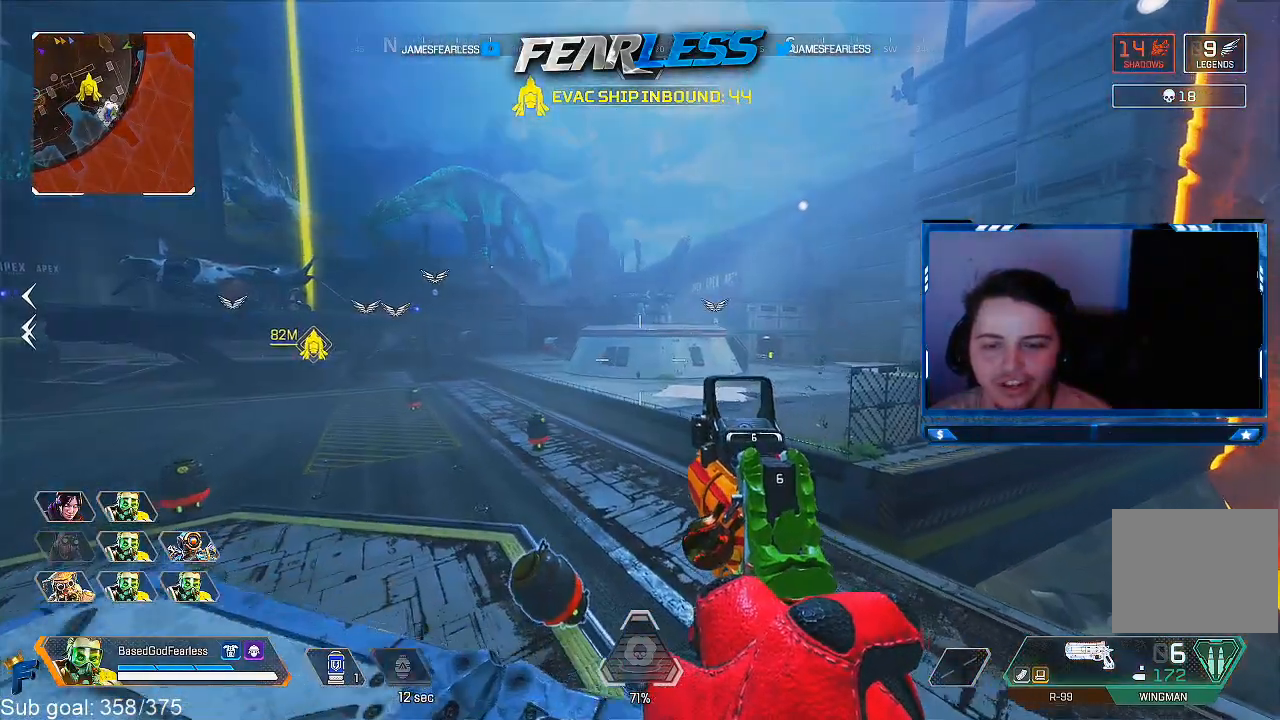
{"buttons": [], "left_stick": "center", "right_stick": "center", "events": [[33, "R3", "up"], [33, "right_stick", "up-right"], [83, "left_stick", "down"], [200, "right_stick", "up"], [300, "left_stick", "center"], [317, "right_stick", "center"]]}
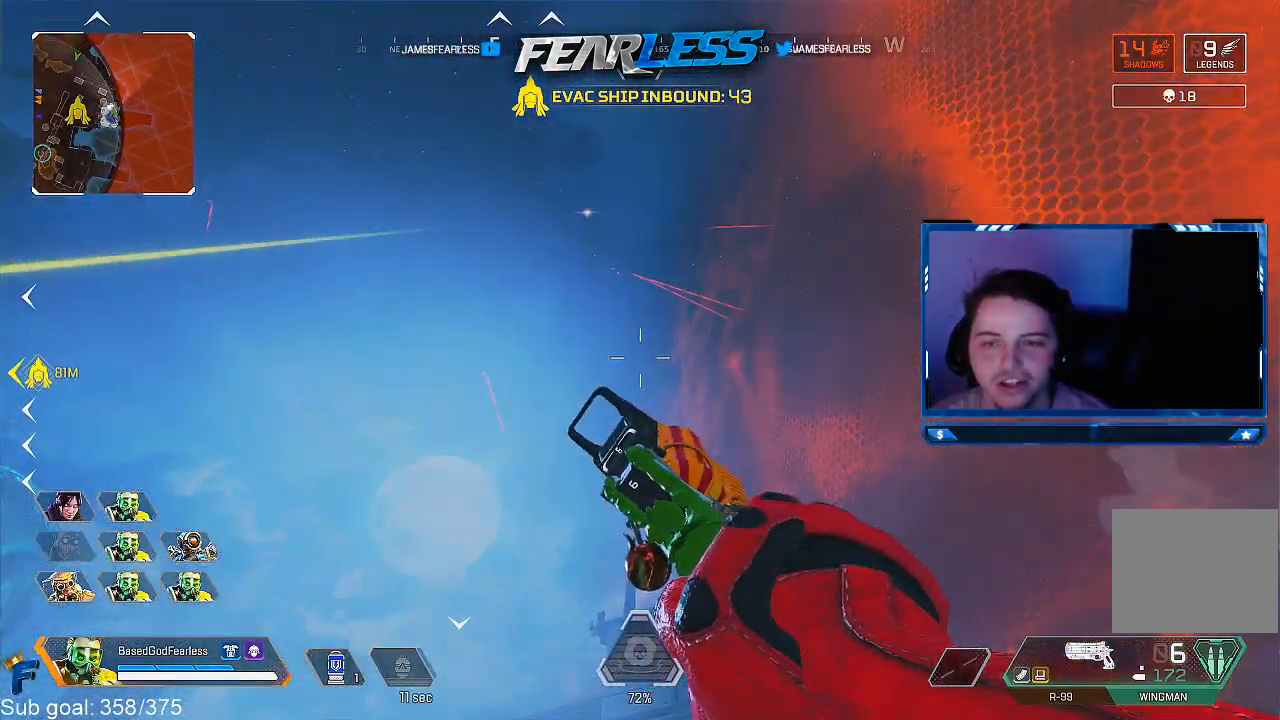
{"buttons": [], "left_stick": "right", "right_stick": "left", "events": [[200, "left_stick", "up-right"], [267, "right_stick", "left"], [300, "R3", "down"], [400, "left_stick", "right"], [417, "R3", "up"]]}